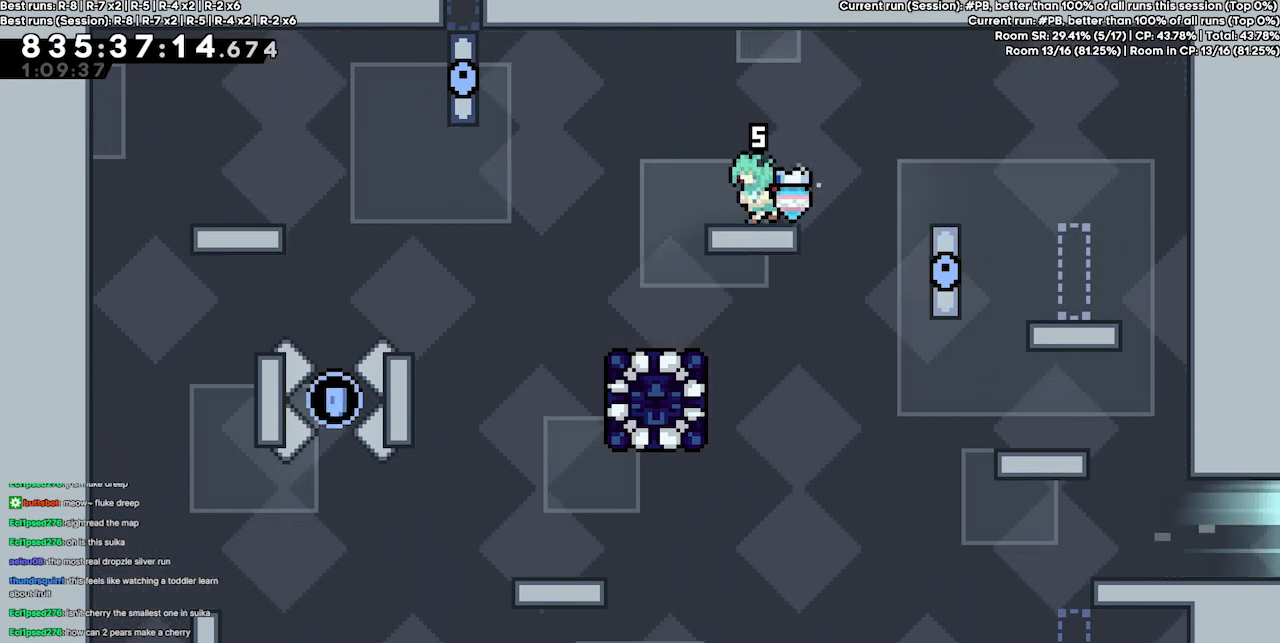
Gameplay with keyboard; each line is a JSON object with the keys held at the frame after it. "events" lists presses ("down") and releases ("up") of "dash", "demo", "demo2", "down", "grab", "jump", "jump2", "jump3", "jump4", "jump5", "left", "right" and "up" between this image and that frame as [ms after this image, input, new state], when the widget could be followed in between. No other keys are recorded. Mouse input is not recorded. Key names are as the overlay labels them; some are game actions (e.g. jump) rather than physical keys.
{"keys": [], "events": [[34, "left", "down"], [400, "left", "up"]]}
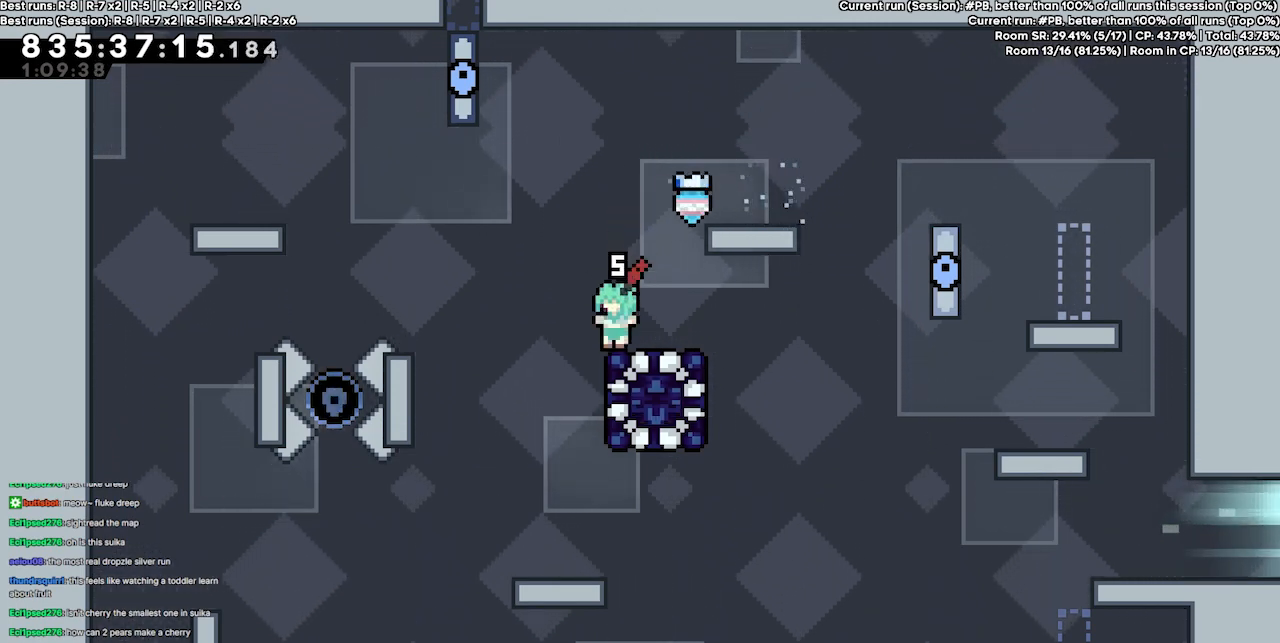
{"keys": [], "events": []}
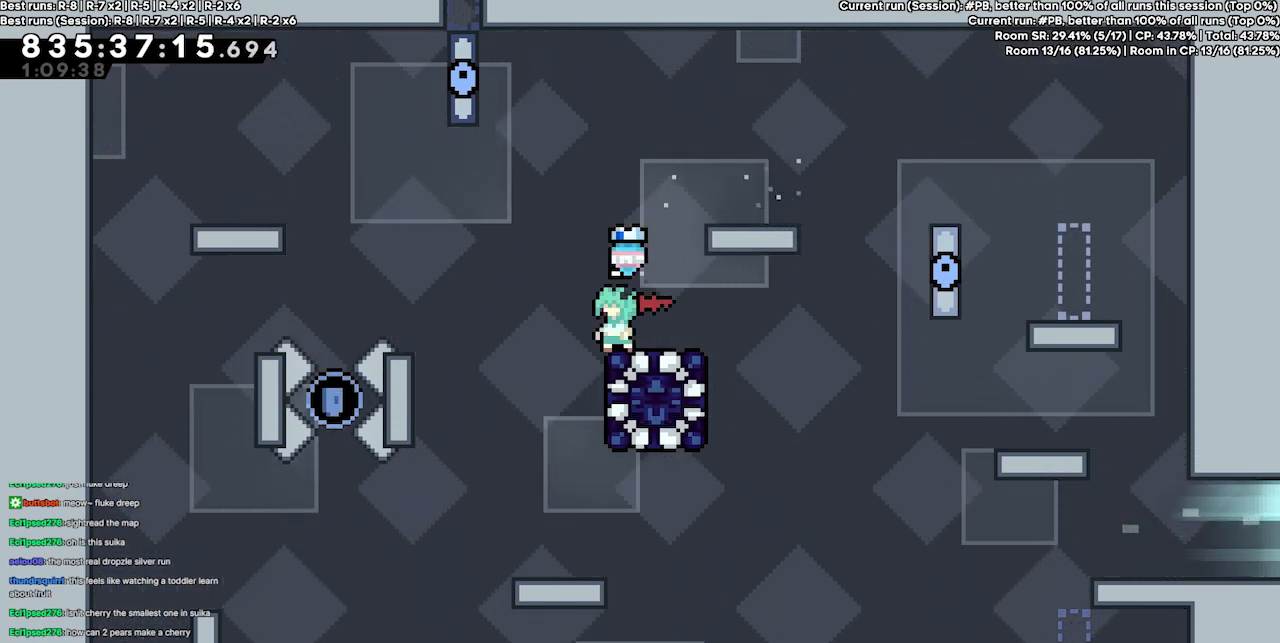
{"keys": [], "events": [[67, "left", "down"], [200, "left", "up"]]}
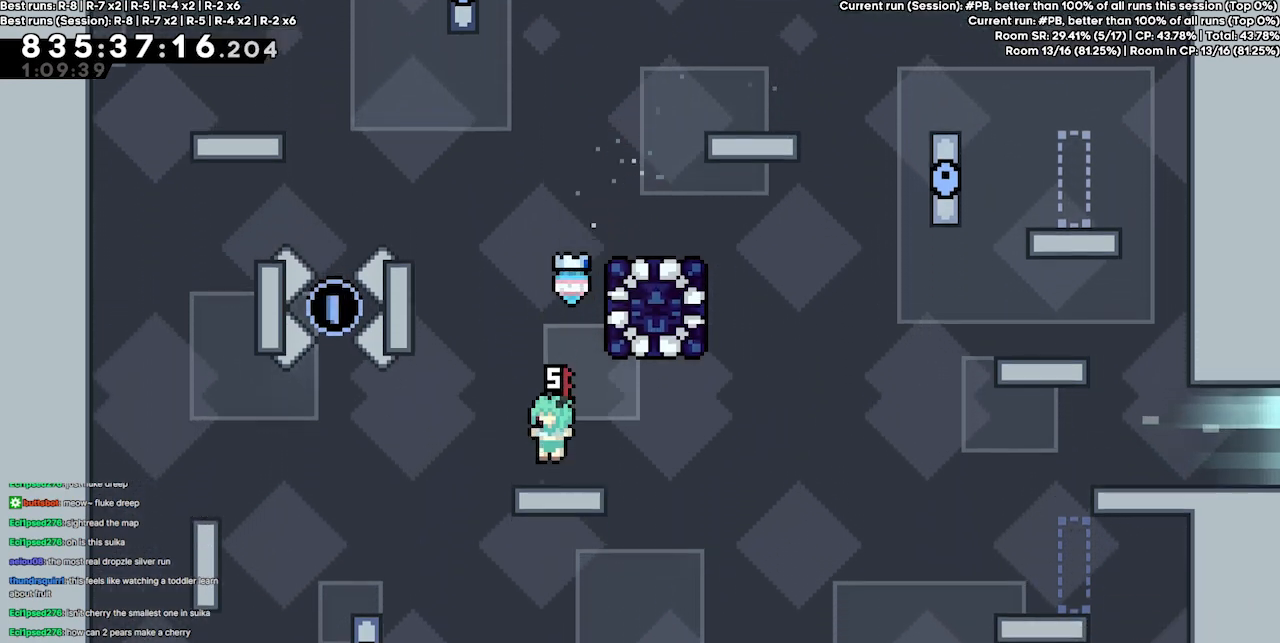
{"keys": ["jump4", "right"], "events": [[234, "jump4", "down"], [367, "right", "down"]]}
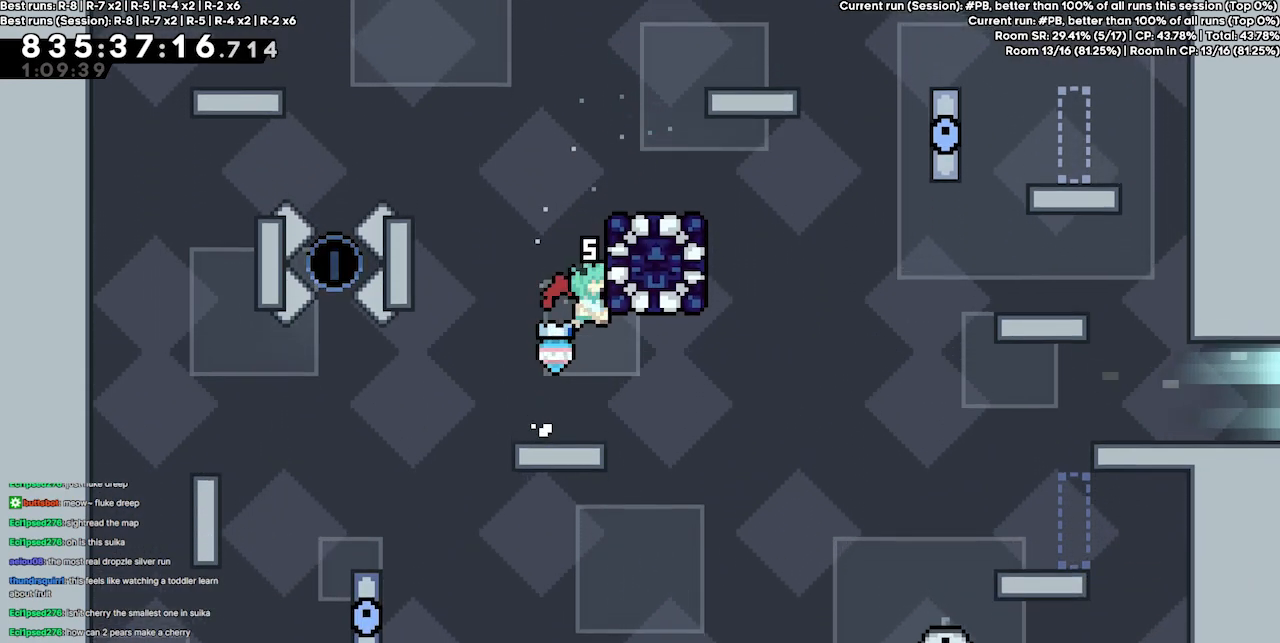
{"keys": ["grab", "jump4"], "events": [[34, "grab", "down"], [34, "jump2", "down"], [34, "right", "up"], [100, "jump4", "up"], [334, "jump4", "down"], [434, "jump2", "up"]]}
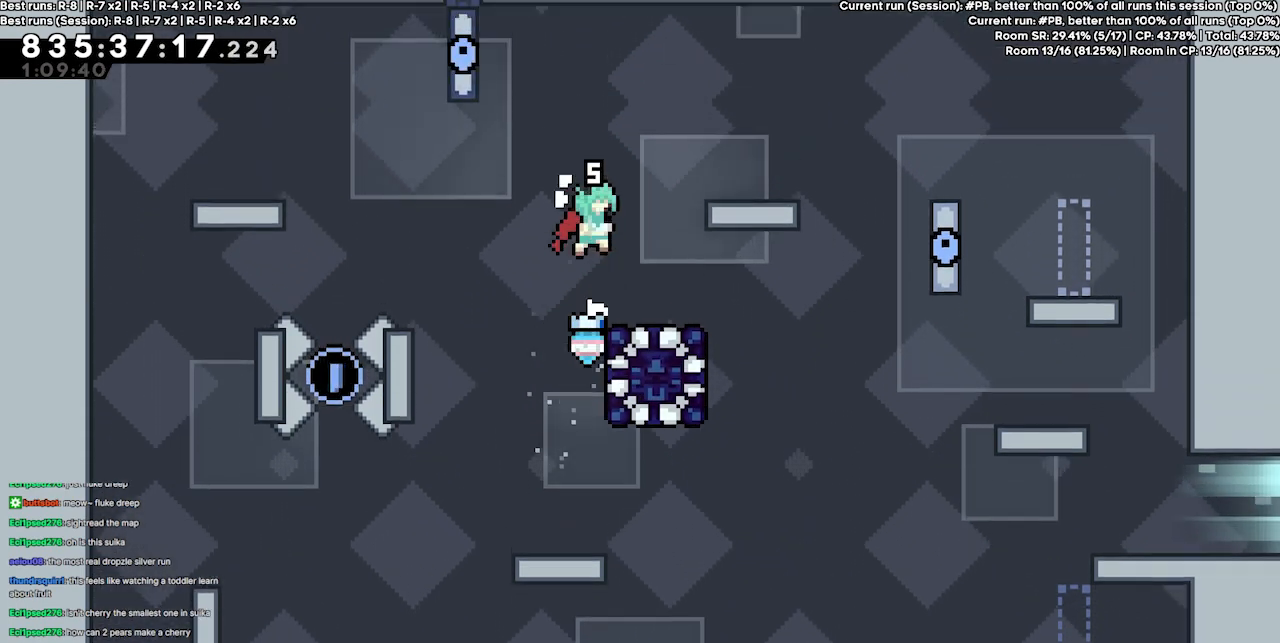
{"keys": ["grab", "jump4"], "events": [[234, "jump4", "up"], [400, "jump4", "down"]]}
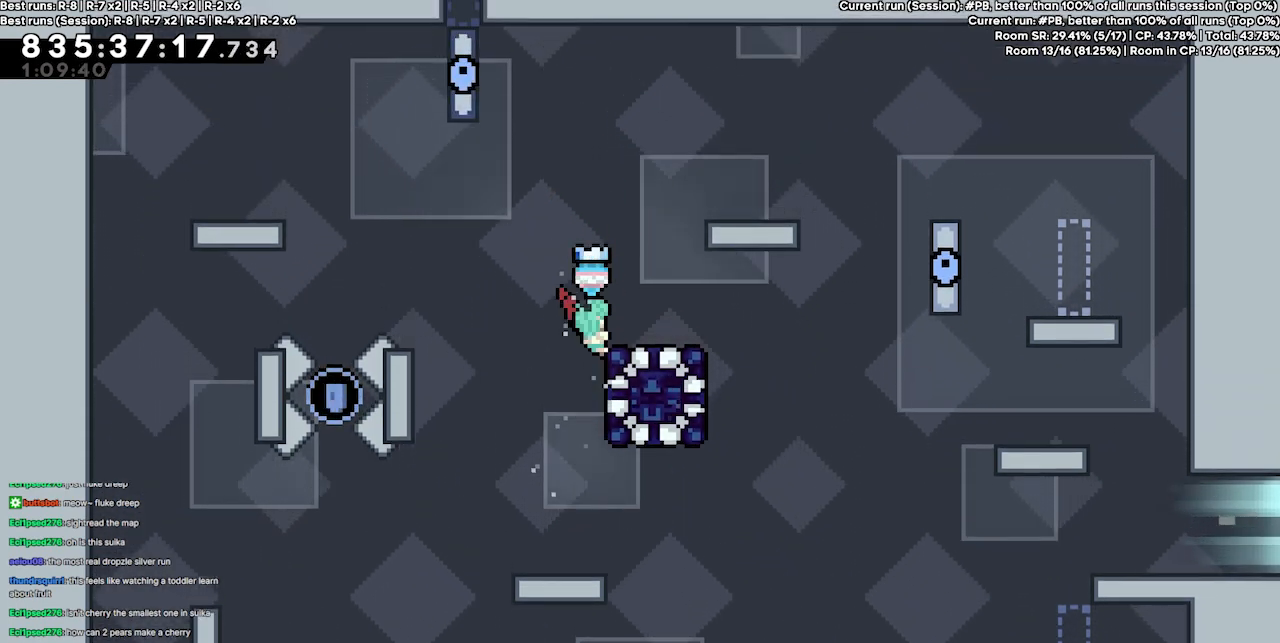
{"keys": ["grab", "jump4"], "events": [[300, "jump4", "up"], [467, "jump4", "down"]]}
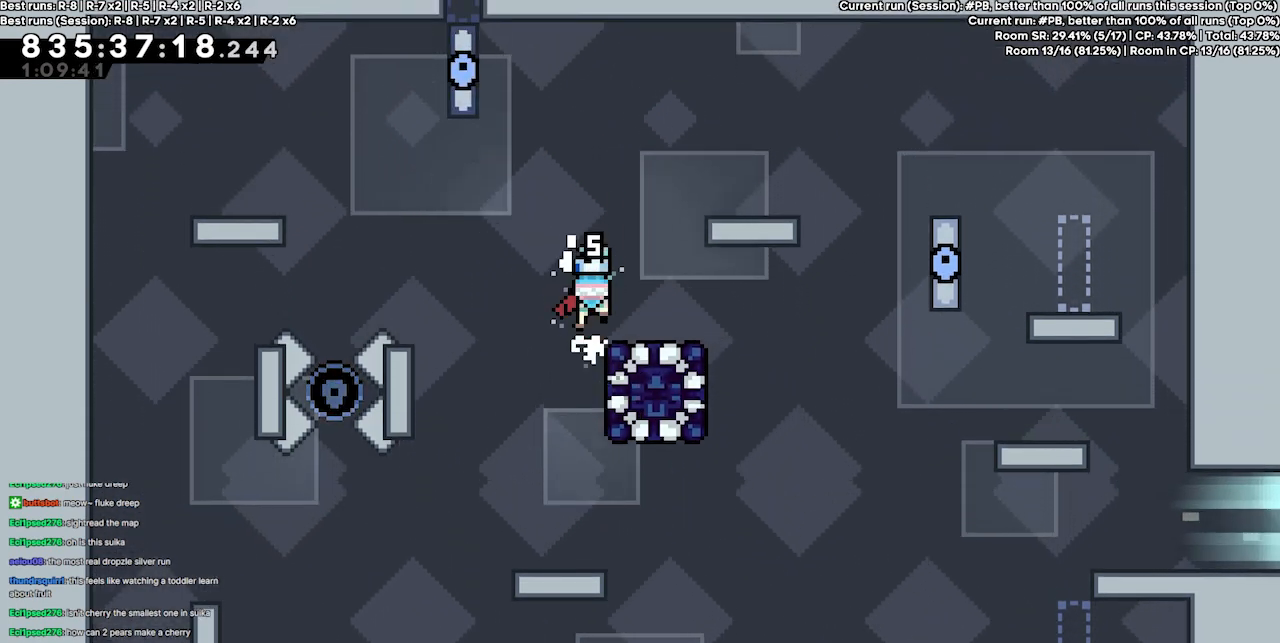
{"keys": ["grab"], "events": [[334, "jump4", "up"]]}
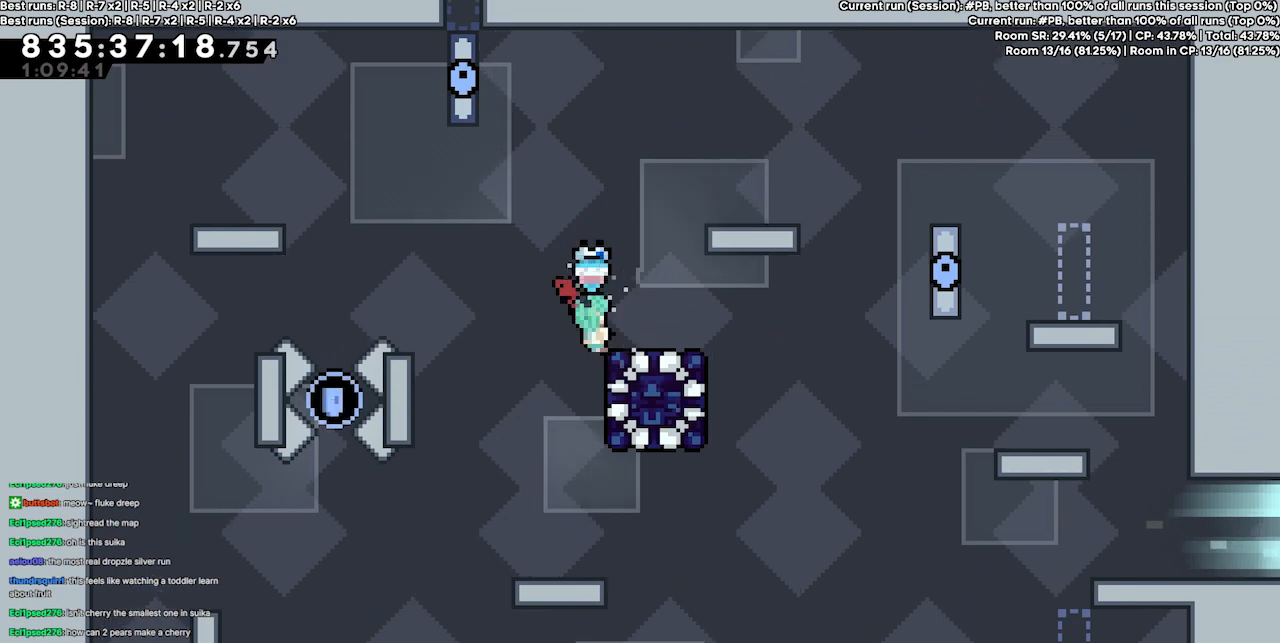
{"keys": [], "events": [[67, "jump2", "down"], [434, "jump2", "up"], [467, "grab", "up"]]}
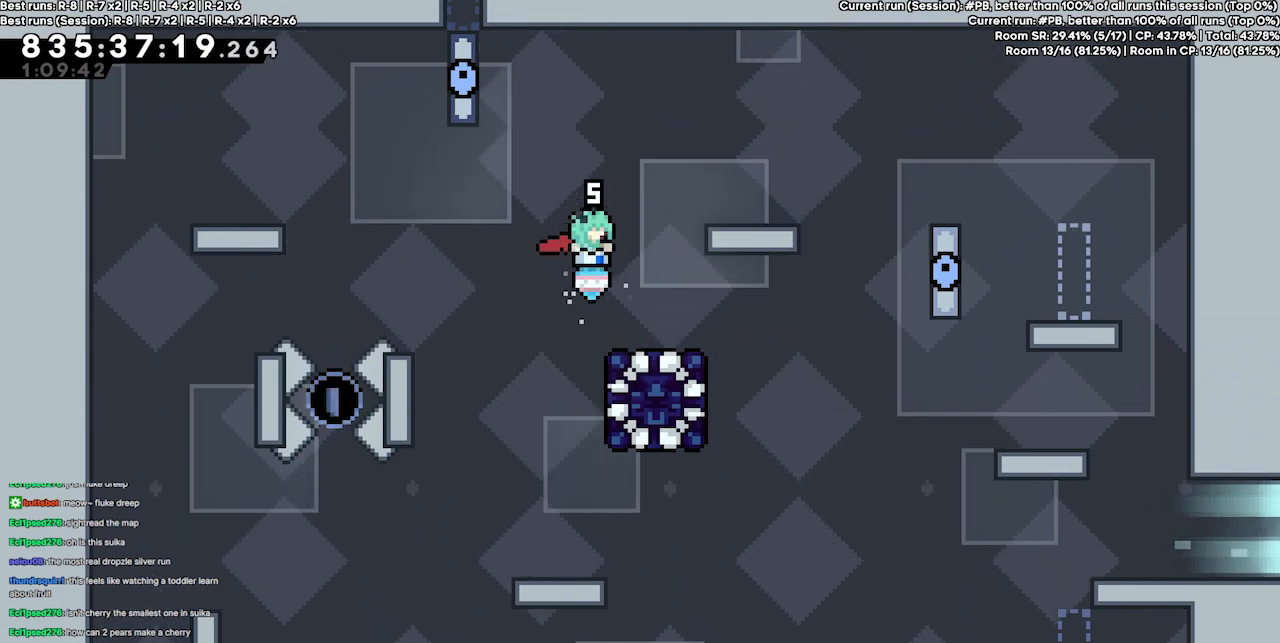
{"keys": [], "events": [[167, "jump4", "down"], [500, "jump4", "up"]]}
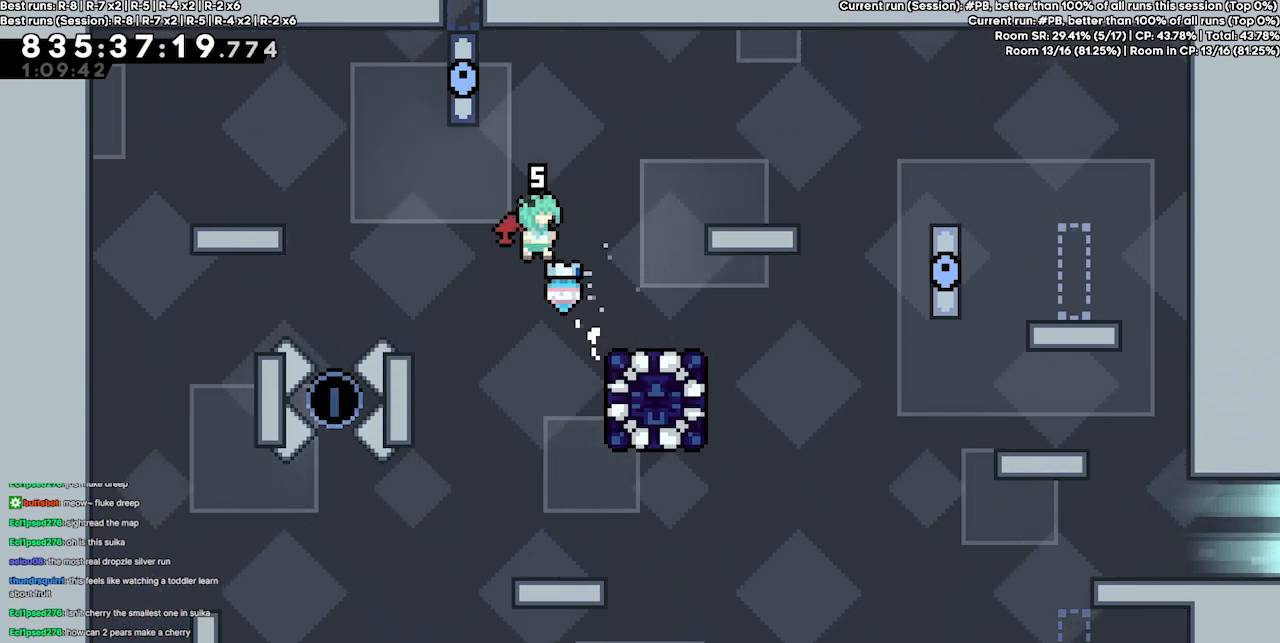
{"keys": [], "events": [[234, "right", "down"], [334, "right", "up"]]}
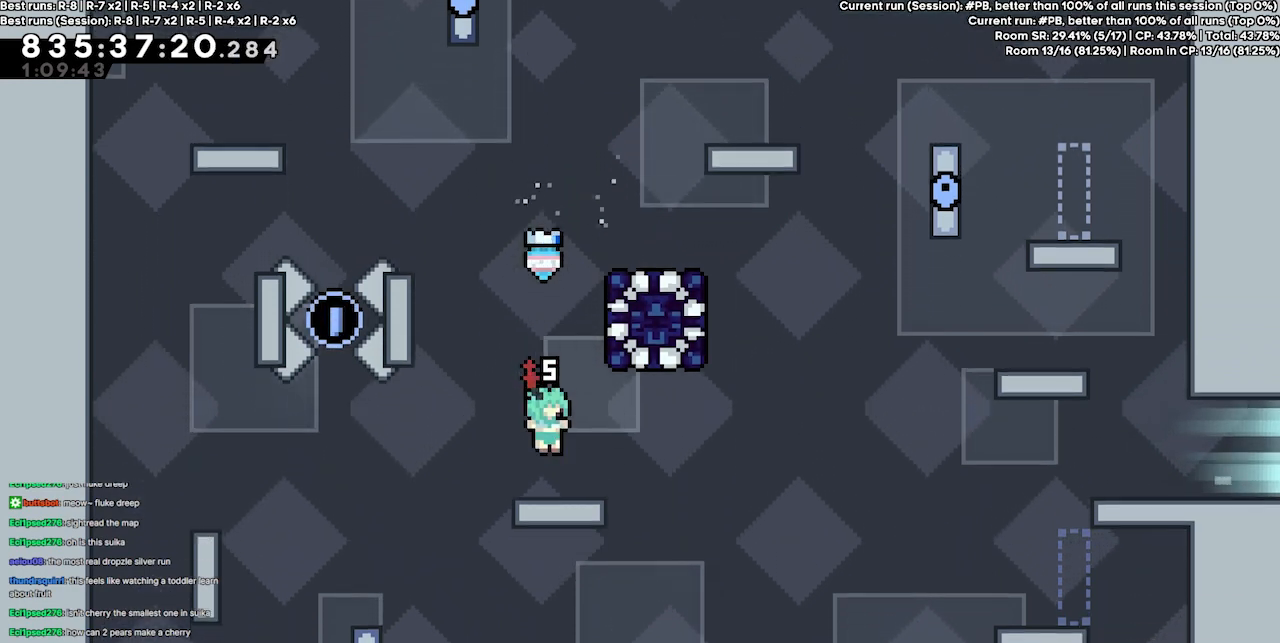
{"keys": [], "events": []}
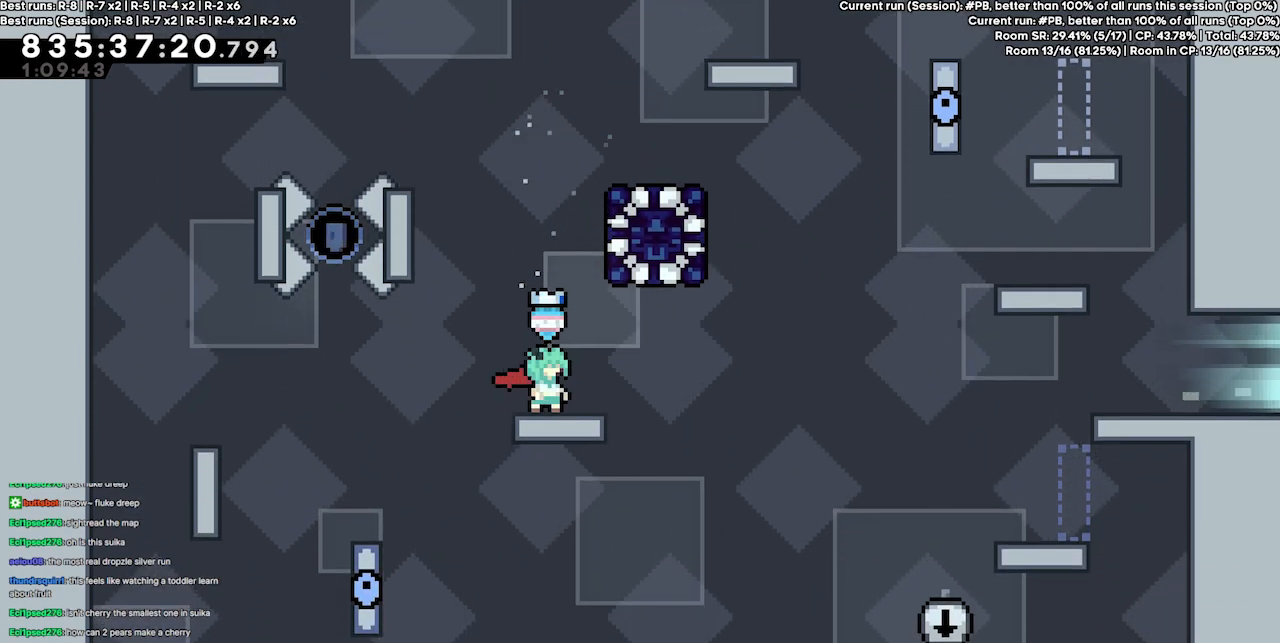
{"keys": [], "events": []}
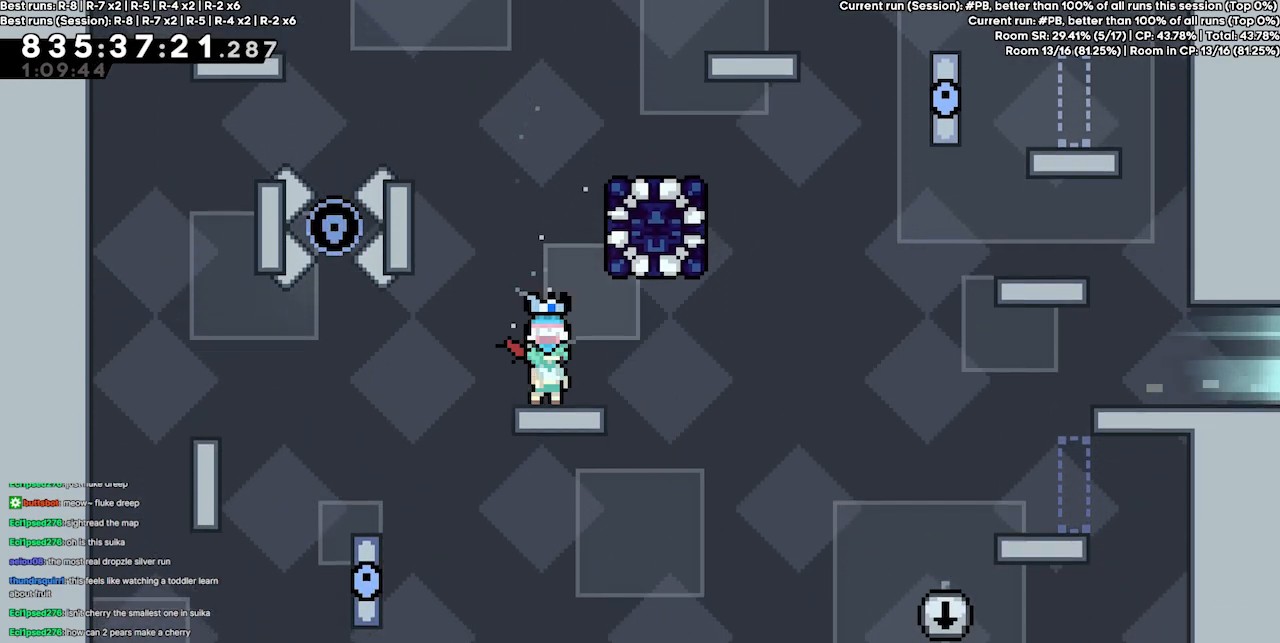
{"keys": [], "events": []}
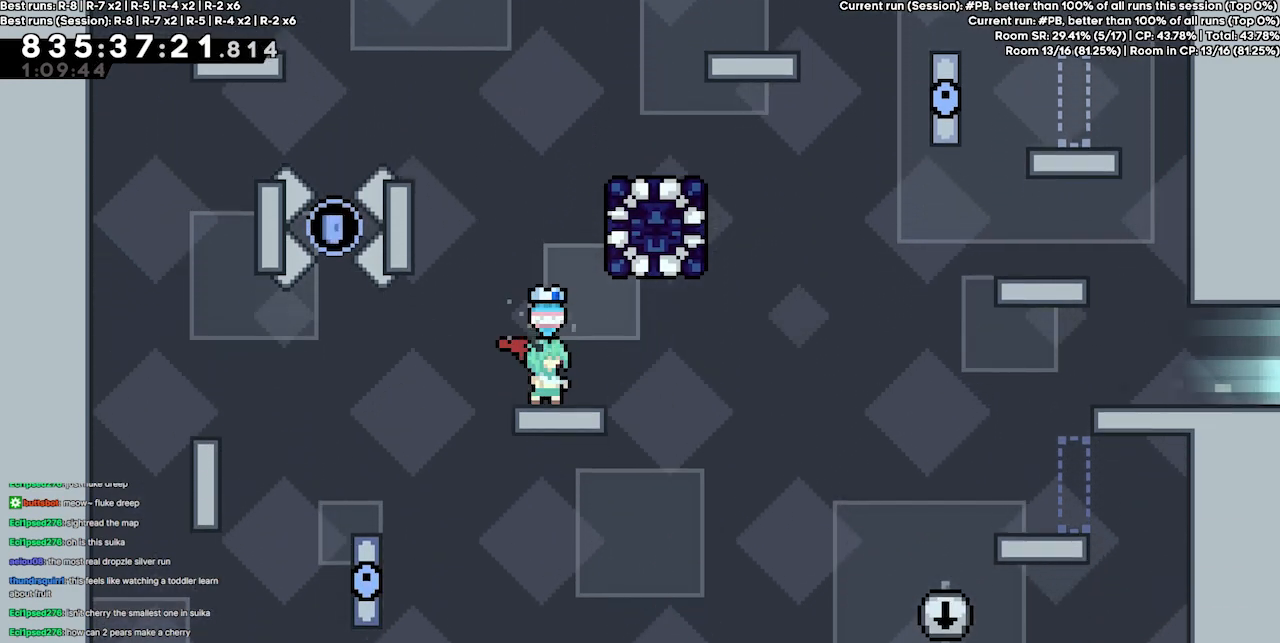
{"keys": [], "events": []}
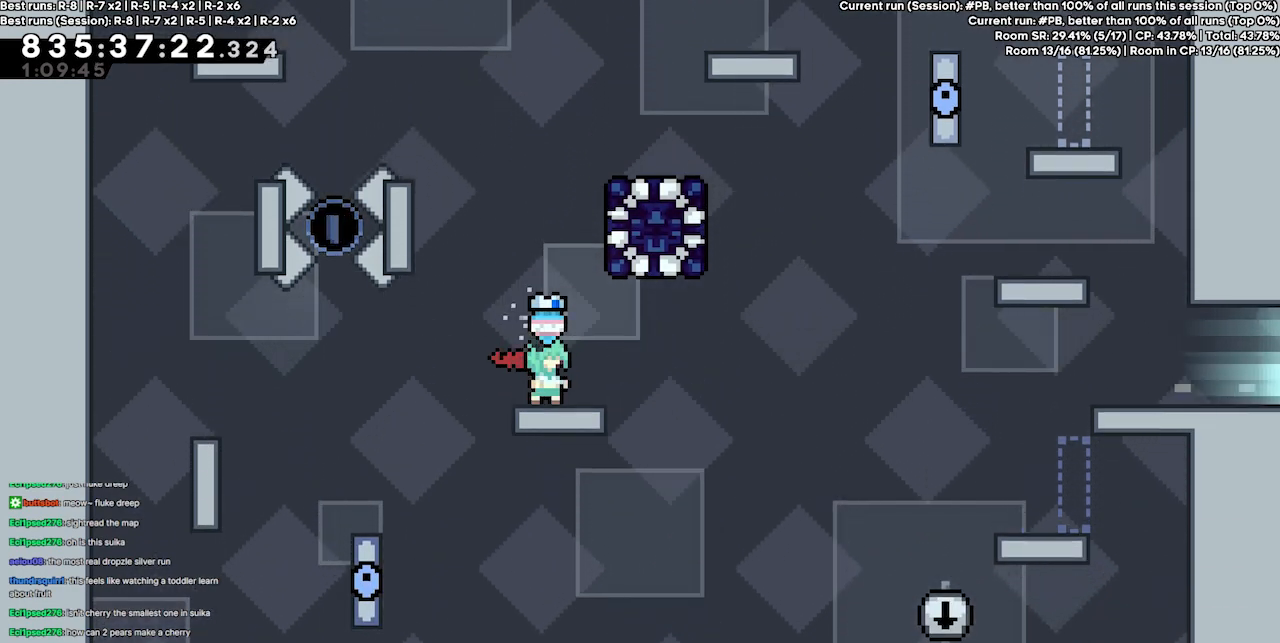
{"keys": [], "events": []}
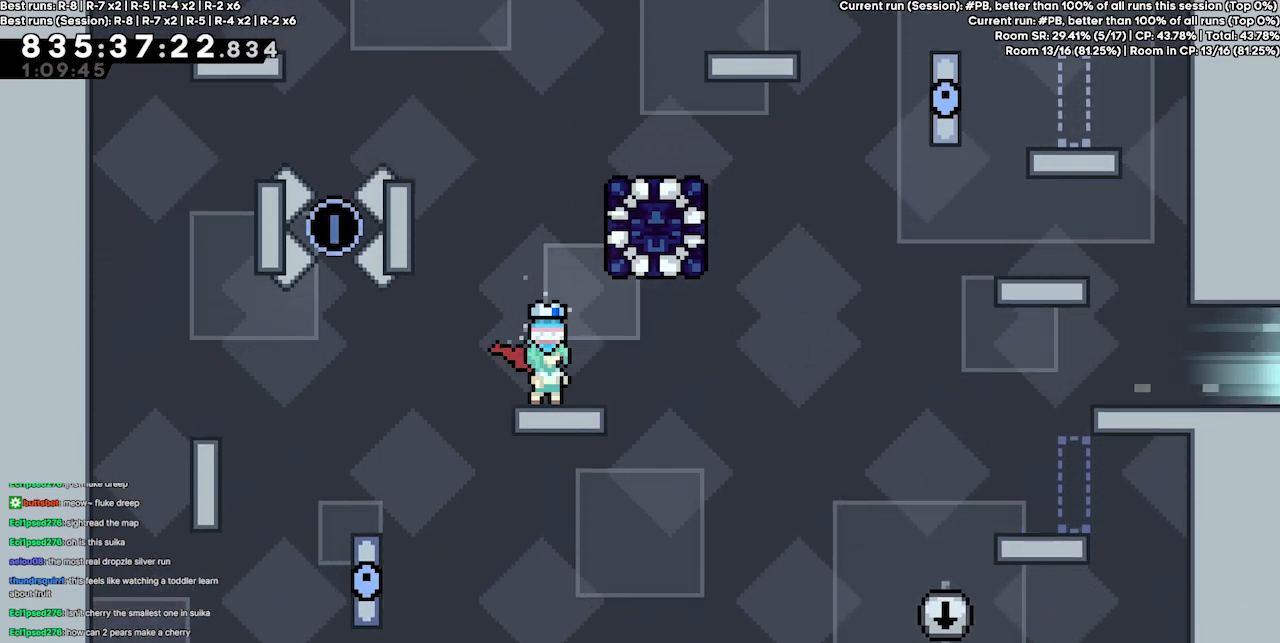
{"keys": ["grab", "right"], "events": [[234, "jump4", "down"], [434, "right", "down"], [467, "grab", "down"], [500, "jump4", "up"]]}
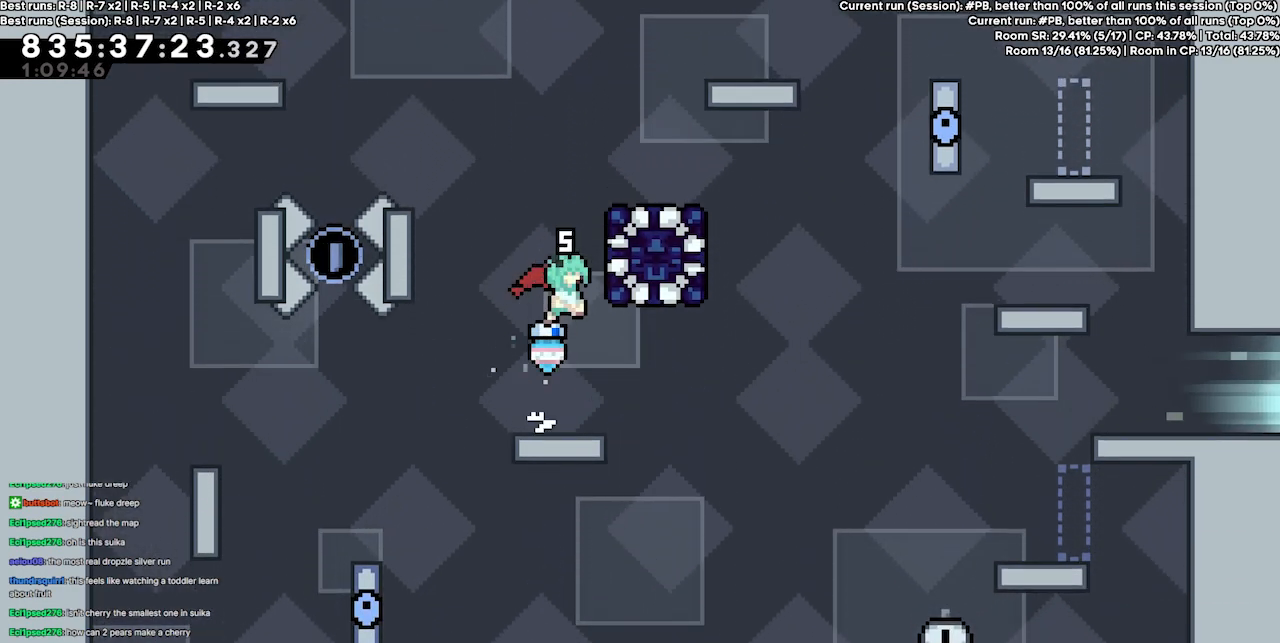
{"keys": ["grab"], "events": [[100, "jump2", "down"], [200, "right", "up"], [300, "jump4", "down"], [400, "jump2", "up"], [467, "jump4", "up"]]}
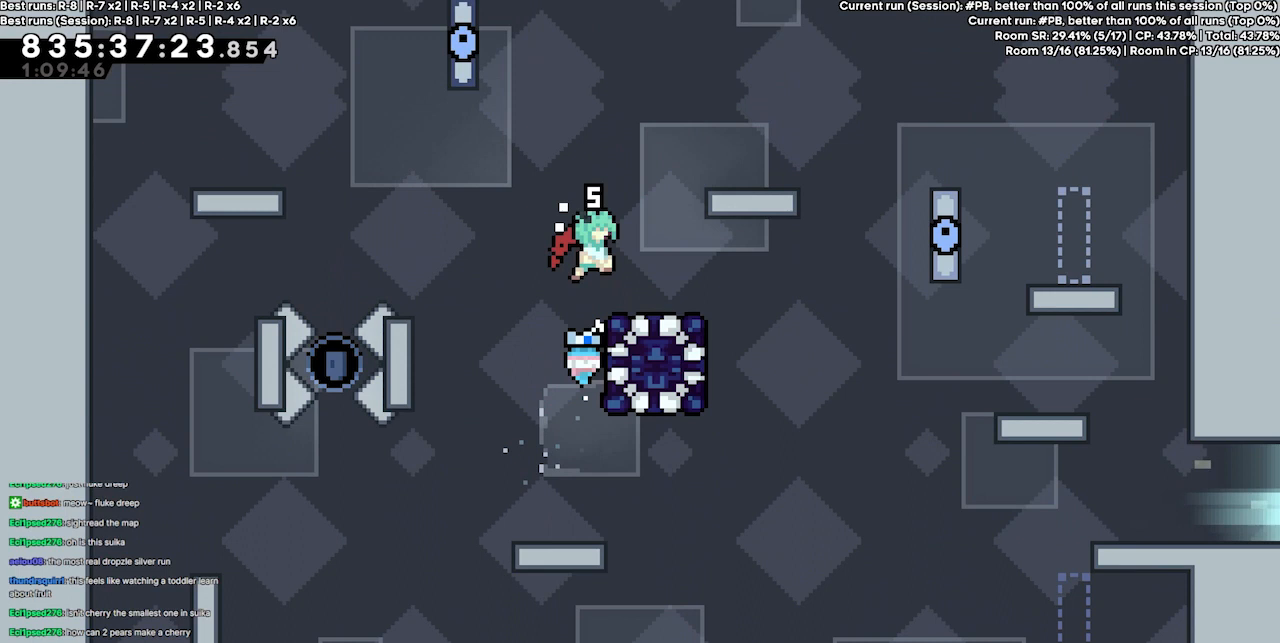
{"keys": [], "events": [[134, "right", "down"], [267, "right", "up"], [400, "grab", "up"]]}